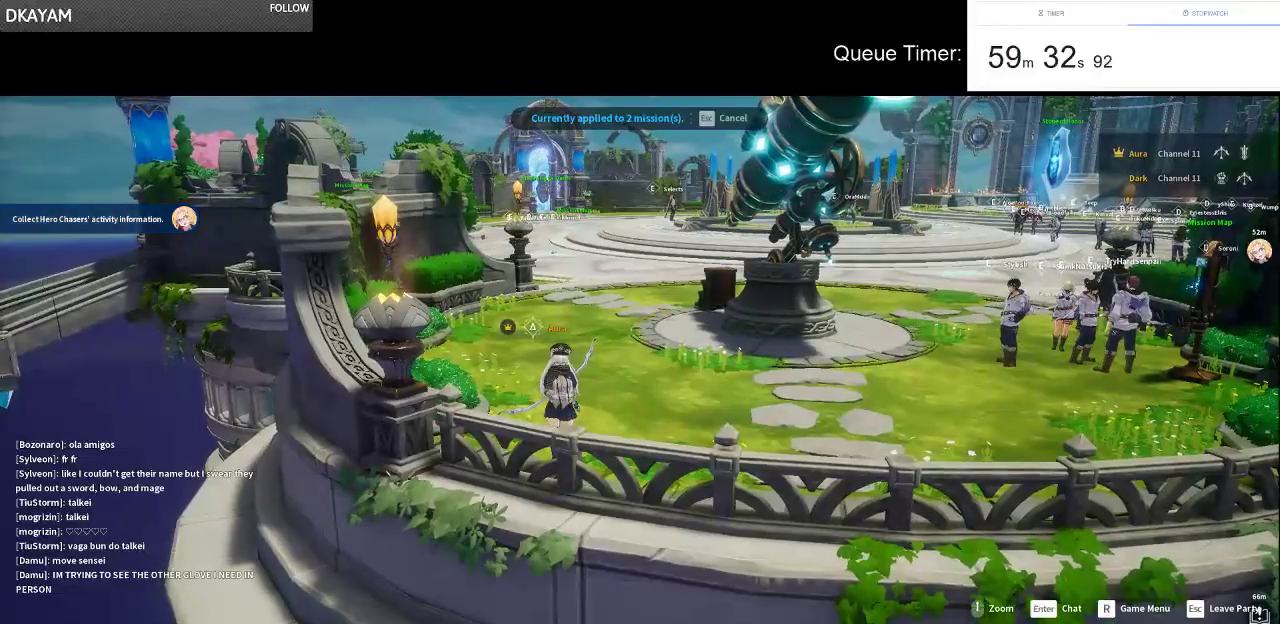
Gameplay with keyboard and mouse; each line is a JSON object with the keys and mouse buttons held at the frame after it. "events" lists presses ("down") and releases ("up") of "a", "ctrl", "d", "e", "f", "q", "r", "s", "shift", "space", "tab", "w", "mouse_left", "mouse_wheel" and "mouse_right" between this image and that frame as [ms after this image, input, new state], when the widget could be followed in between. "mouse_left", "mouse_wheel", "mouse_right" = the "left", "wheel", "right" buttons of the "mouse" list. No other keys are recorded. "wheel" means that the mouse wheel is clicked or scrolled. Not read: mouse_move.
{"keys": ["w"], "mouse": [], "events": [[83, "w", "down"]]}
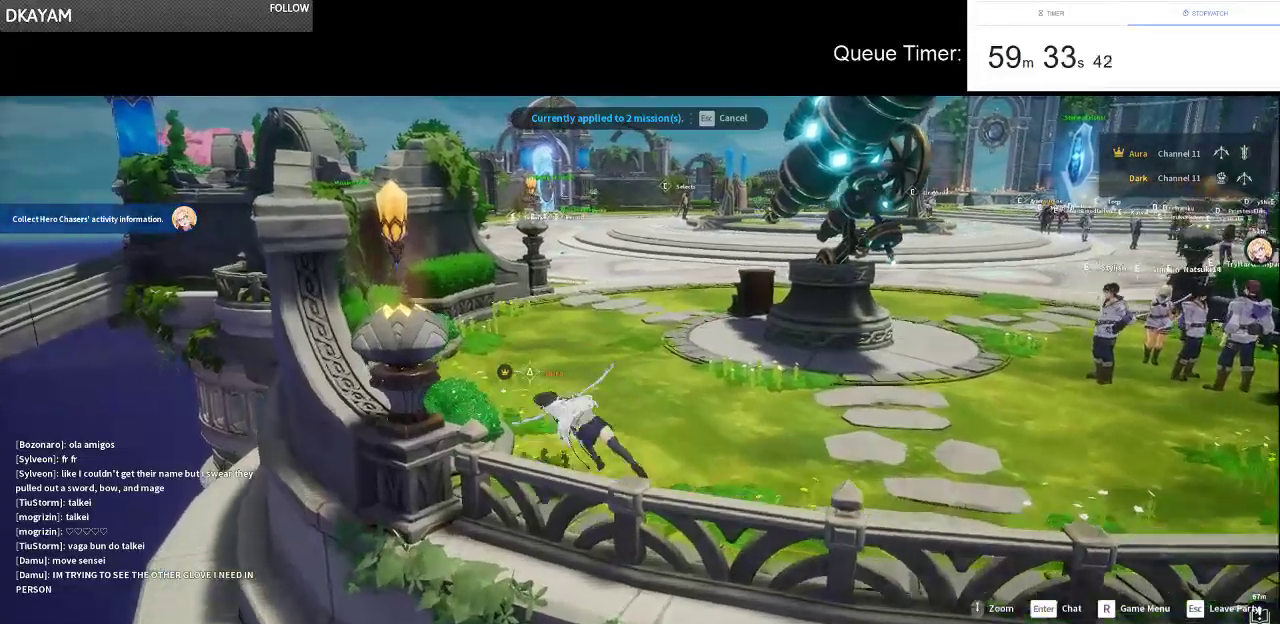
{"keys": ["w"], "mouse": [], "events": []}
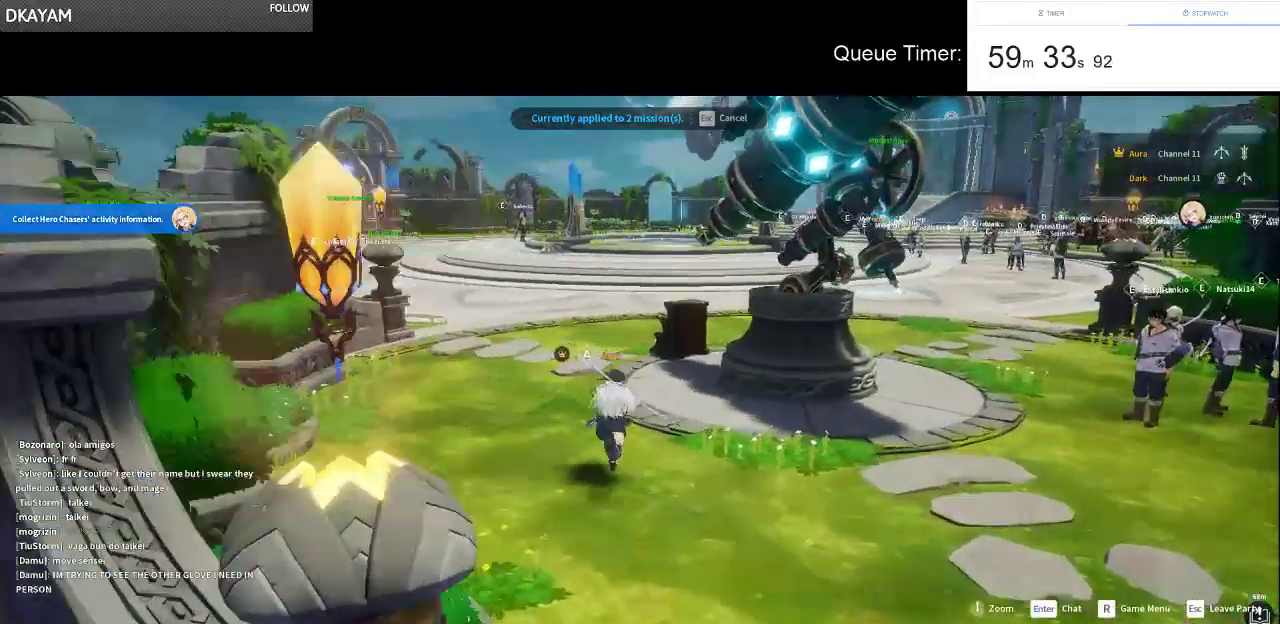
{"keys": ["w"], "mouse": [], "events": []}
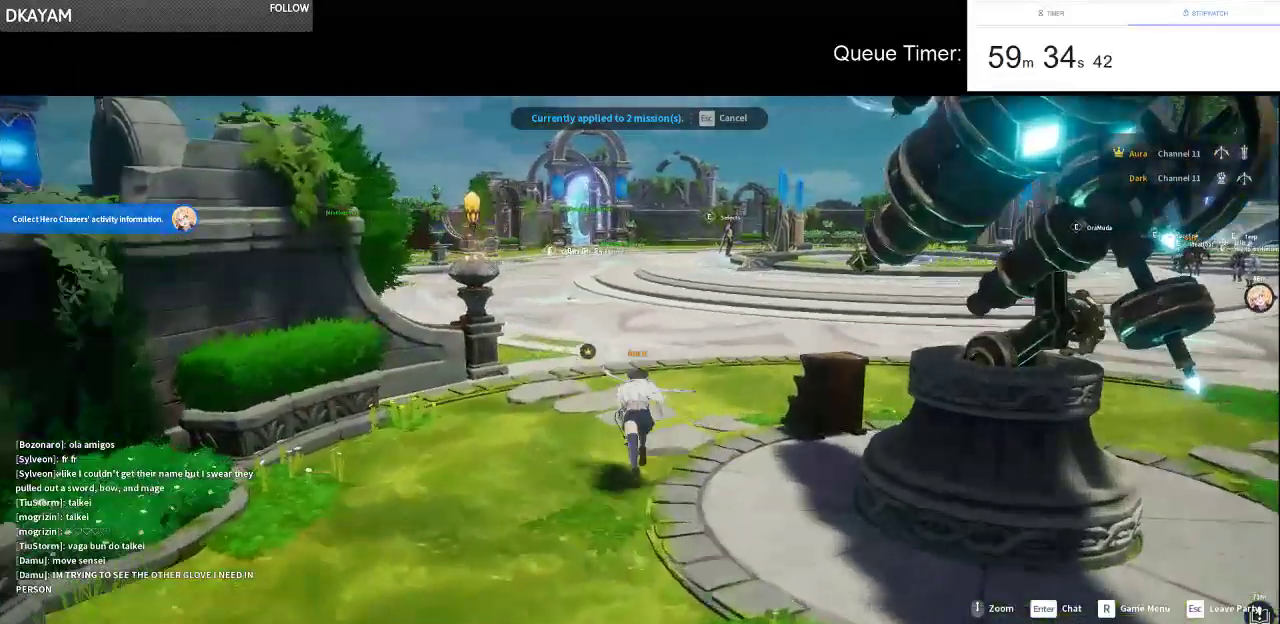
{"keys": ["w"], "mouse": [], "events": []}
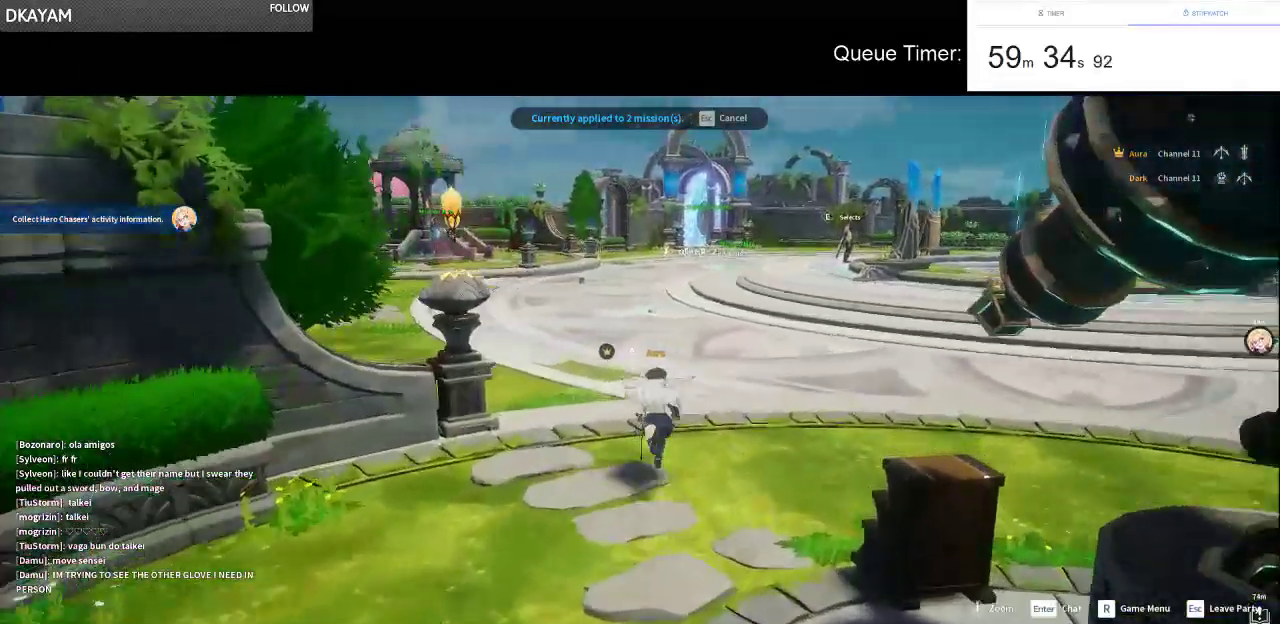
{"keys": ["w"], "mouse": [], "events": [[50, "mouse_left", "down"], [50, "mouse_right", "down"], [183, "mouse_left", "up"], [283, "mouse_right", "up"]]}
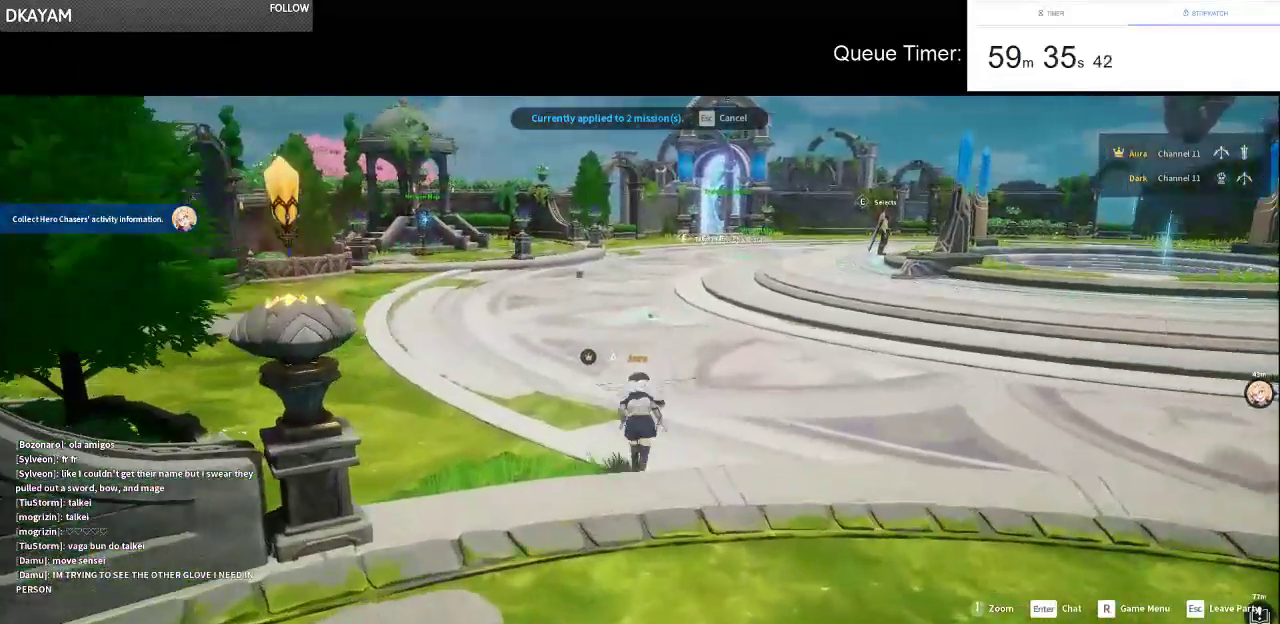
{"keys": ["w"], "mouse": [], "events": []}
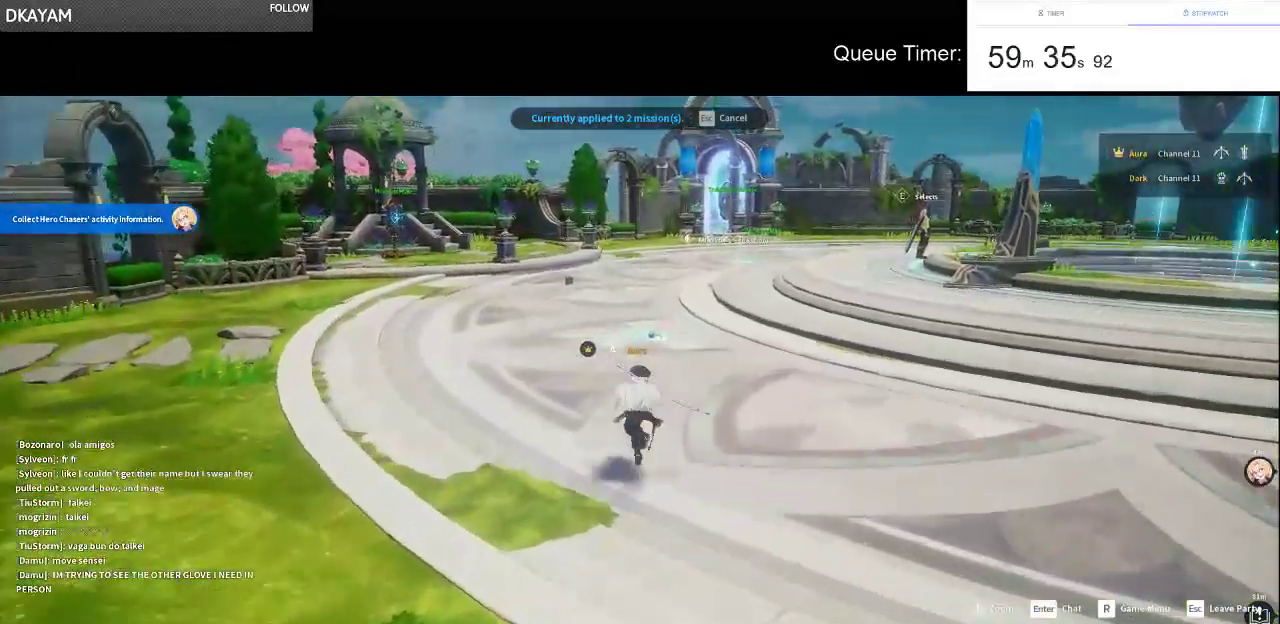
{"keys": ["w"], "mouse": [], "events": []}
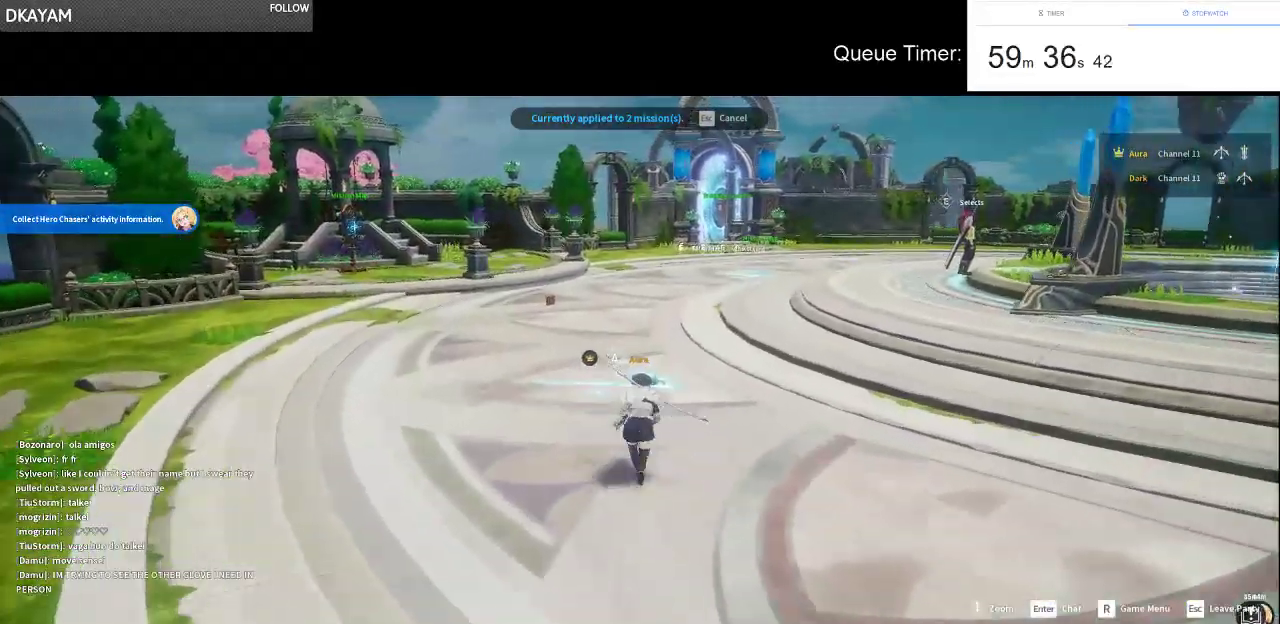
{"keys": ["w"], "mouse": [], "events": [[283, "space", "down"], [416, "space", "up"]]}
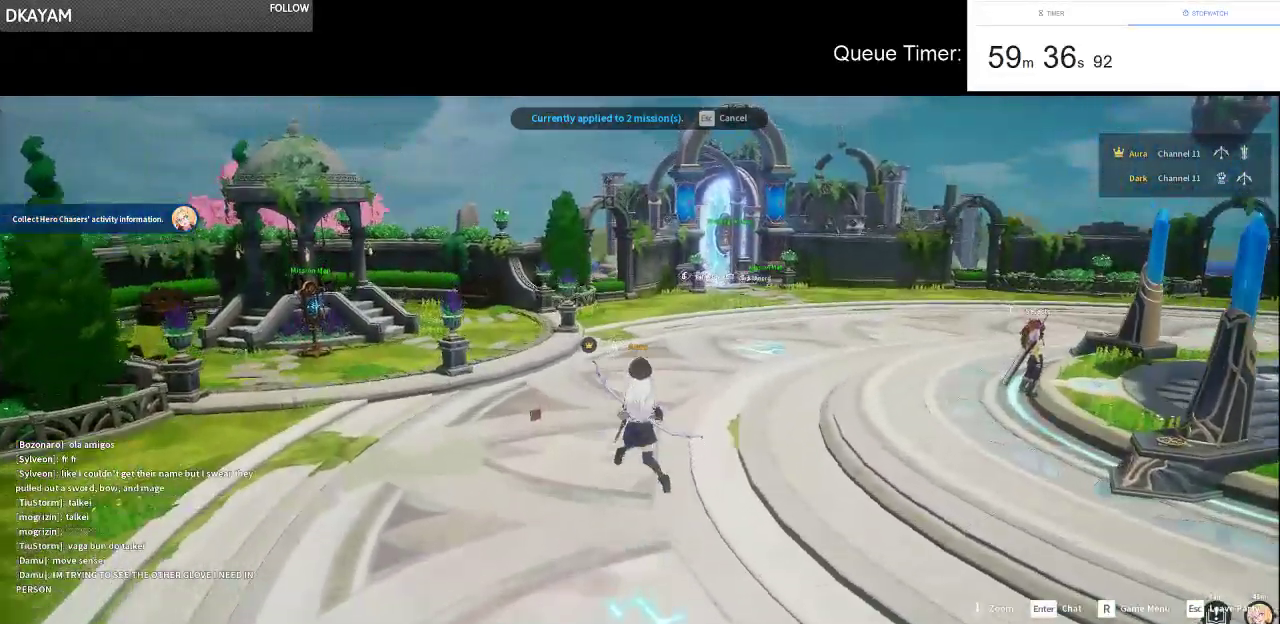
{"keys": ["w"], "mouse": [], "events": []}
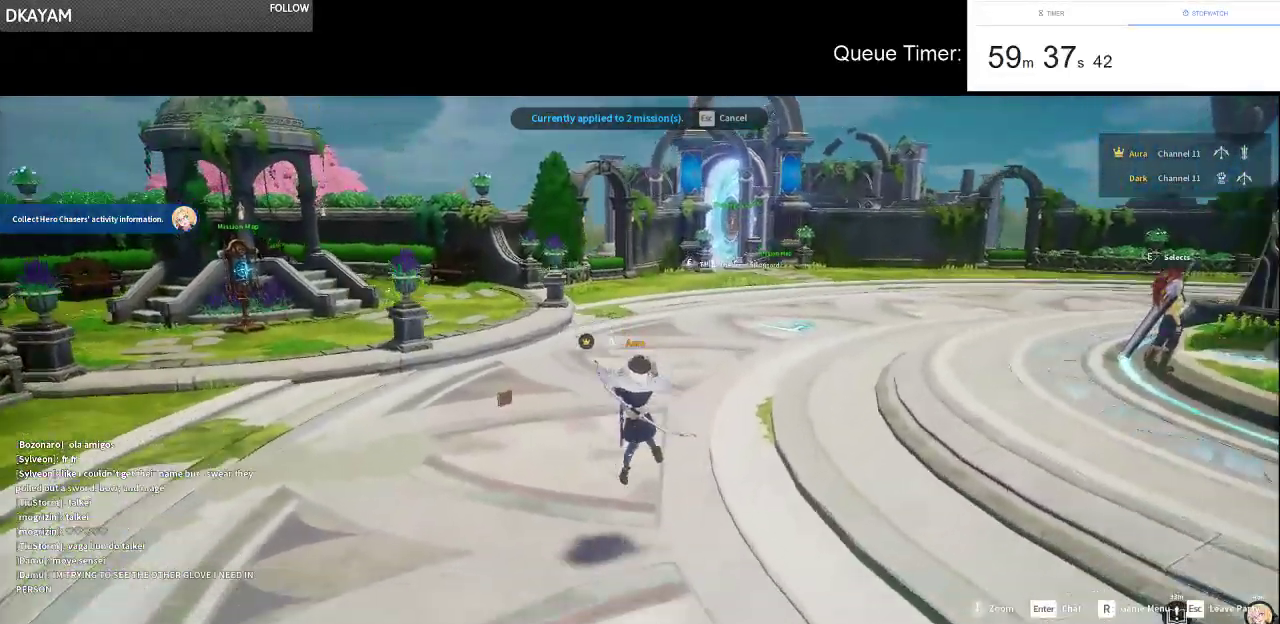
{"keys": ["w"], "mouse": [], "events": []}
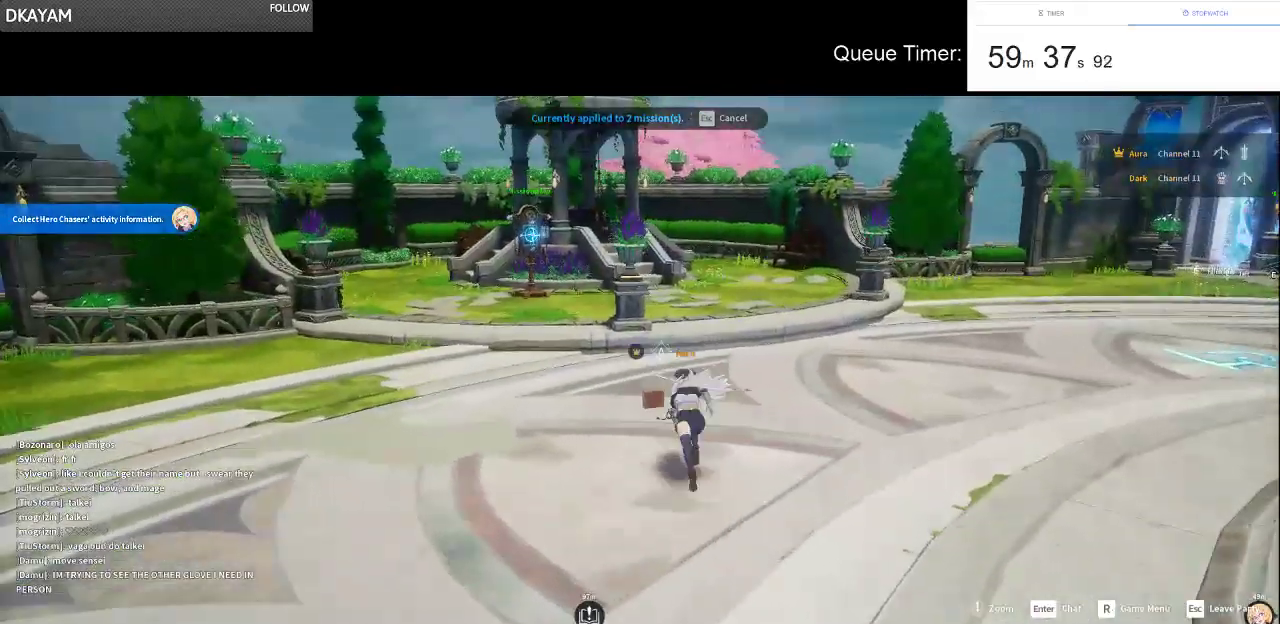
{"keys": ["w"], "mouse": [], "events": []}
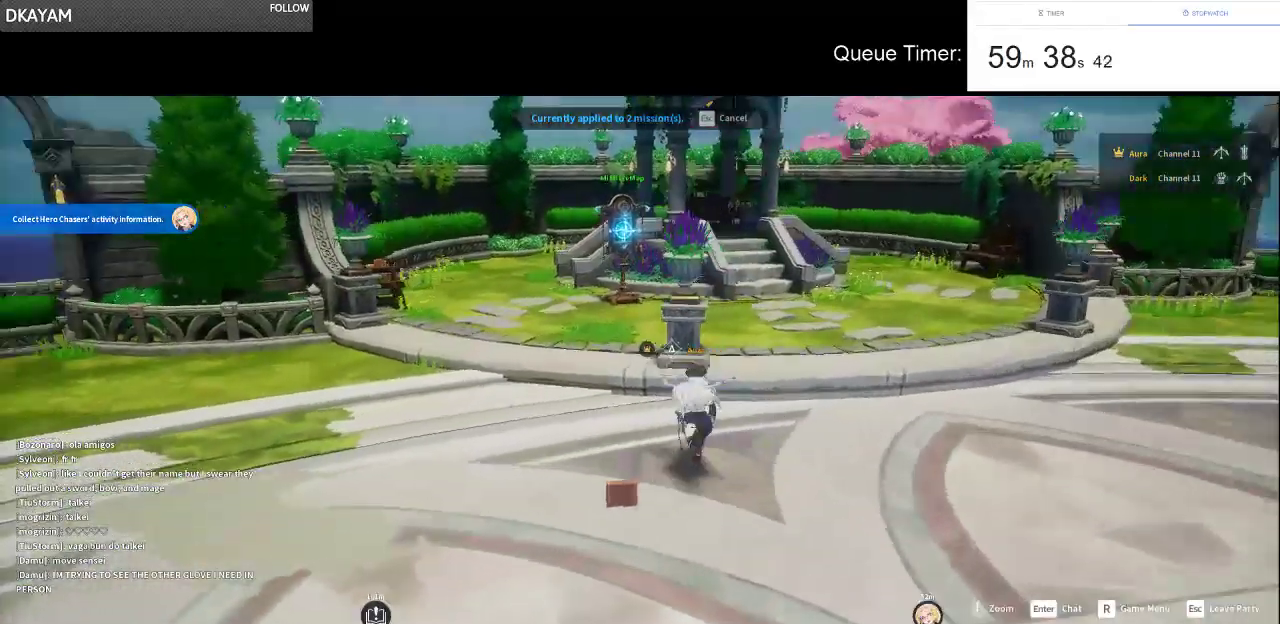
{"keys": ["w"], "mouse": [], "events": [[66, "space", "down"], [250, "a", "down"], [250, "space", "up"], [433, "a", "up"]]}
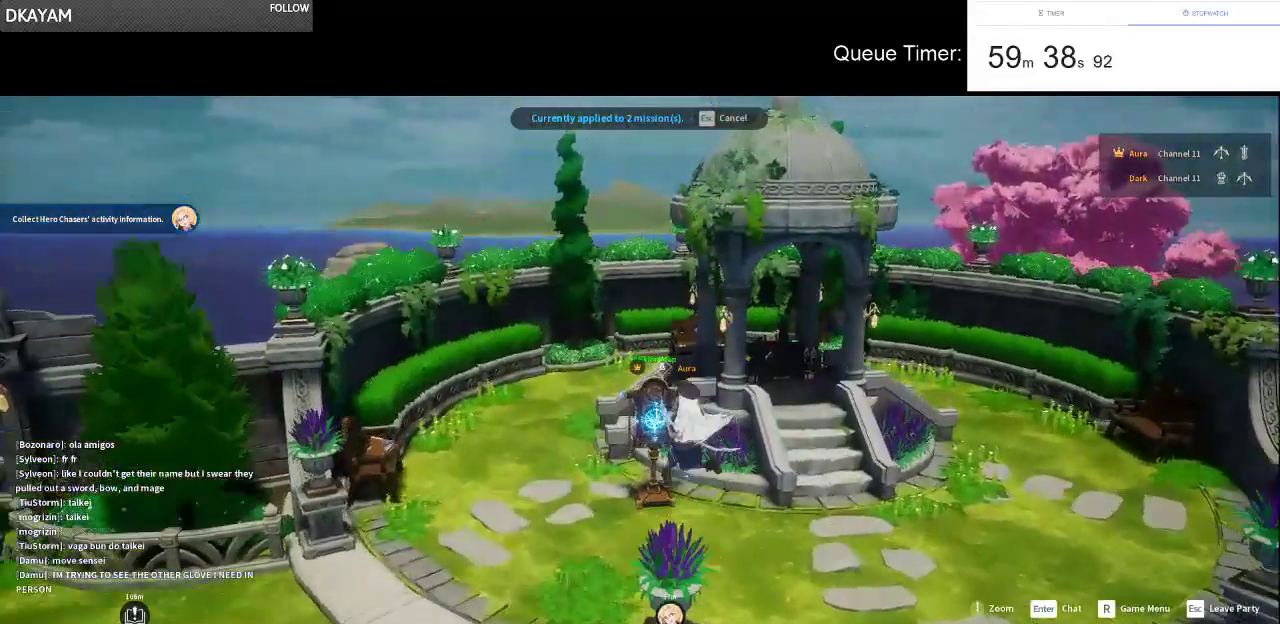
{"keys": [], "mouse": [], "events": [[400, "w", "up"]]}
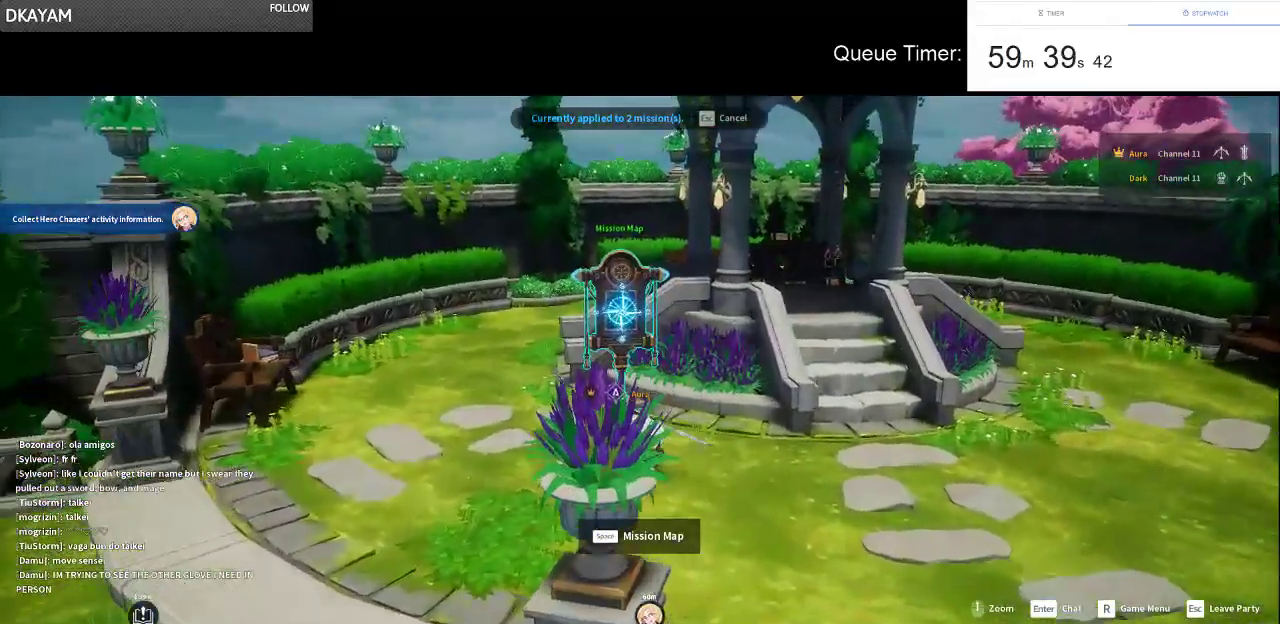
{"keys": [], "mouse": [], "events": [[100, "space", "down"], [233, "space", "up"]]}
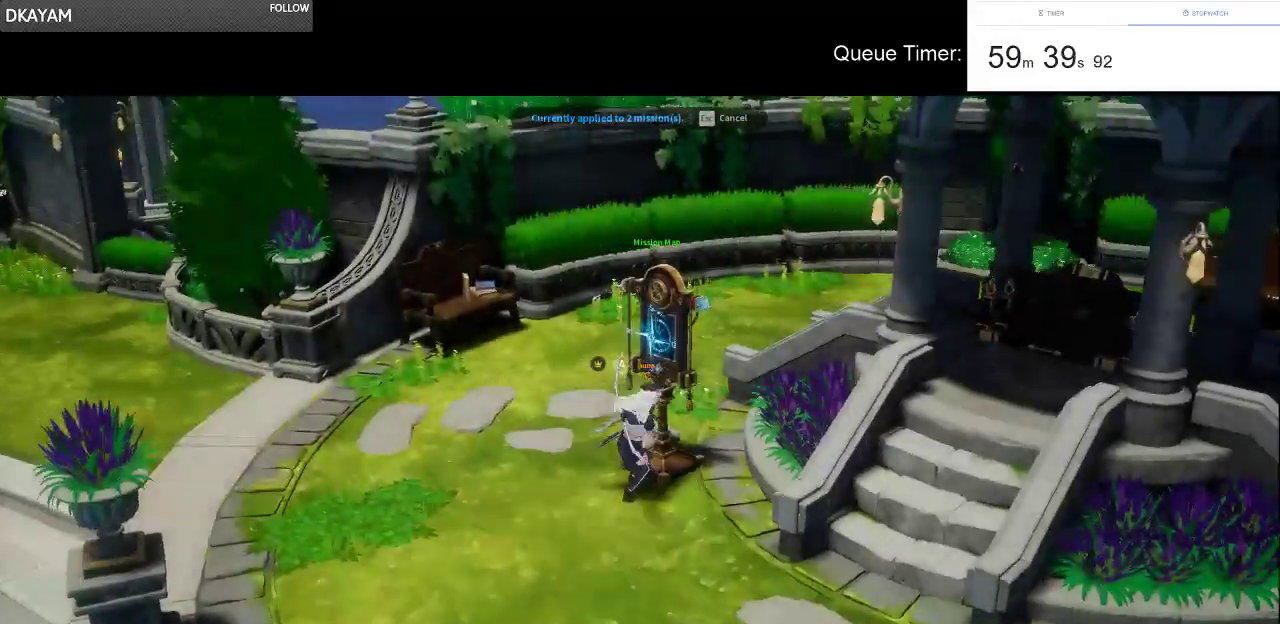
{"keys": [], "mouse": [], "events": []}
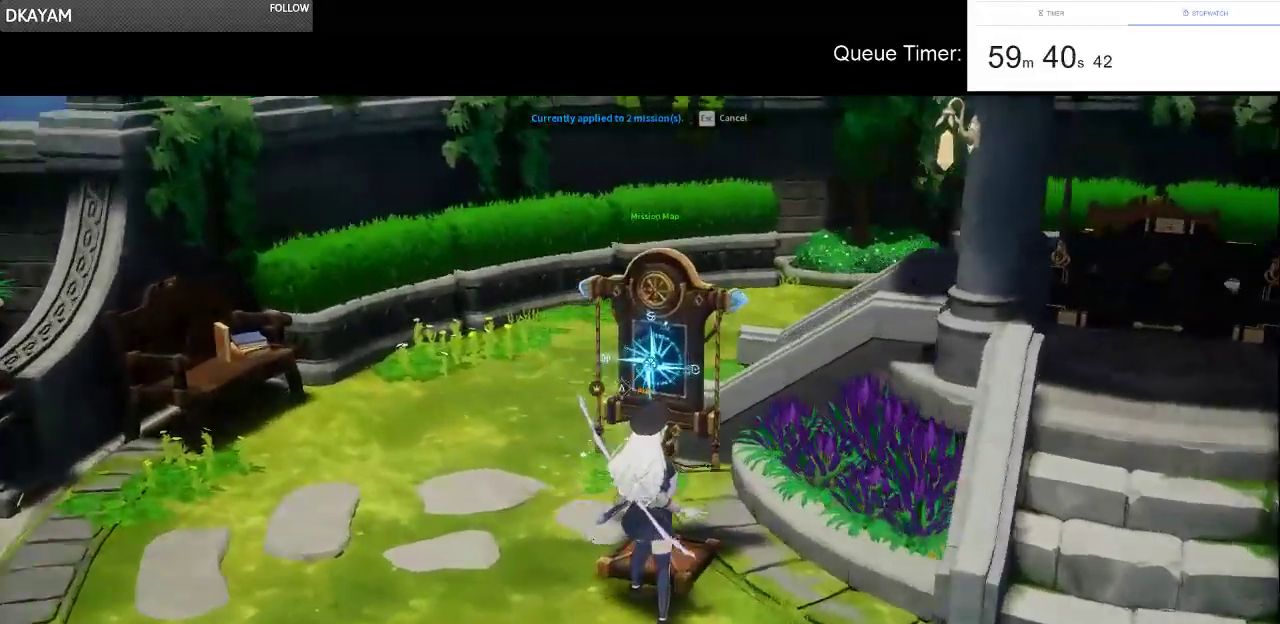
{"keys": [], "mouse": [], "events": []}
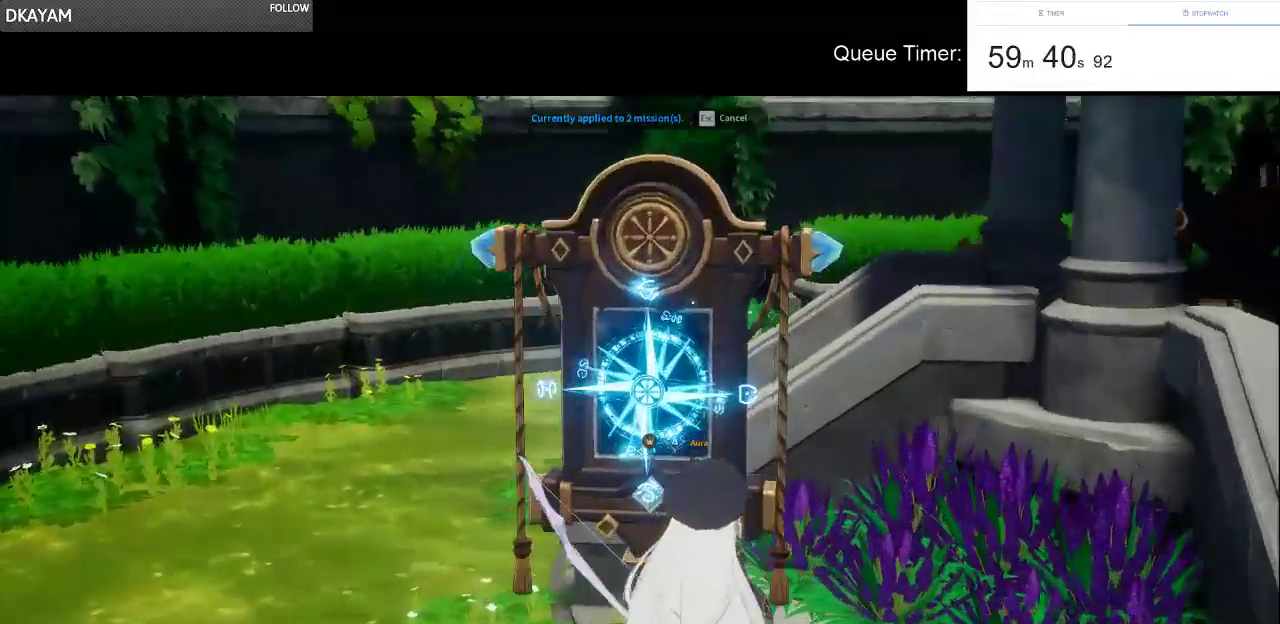
{"keys": [], "mouse": [], "events": []}